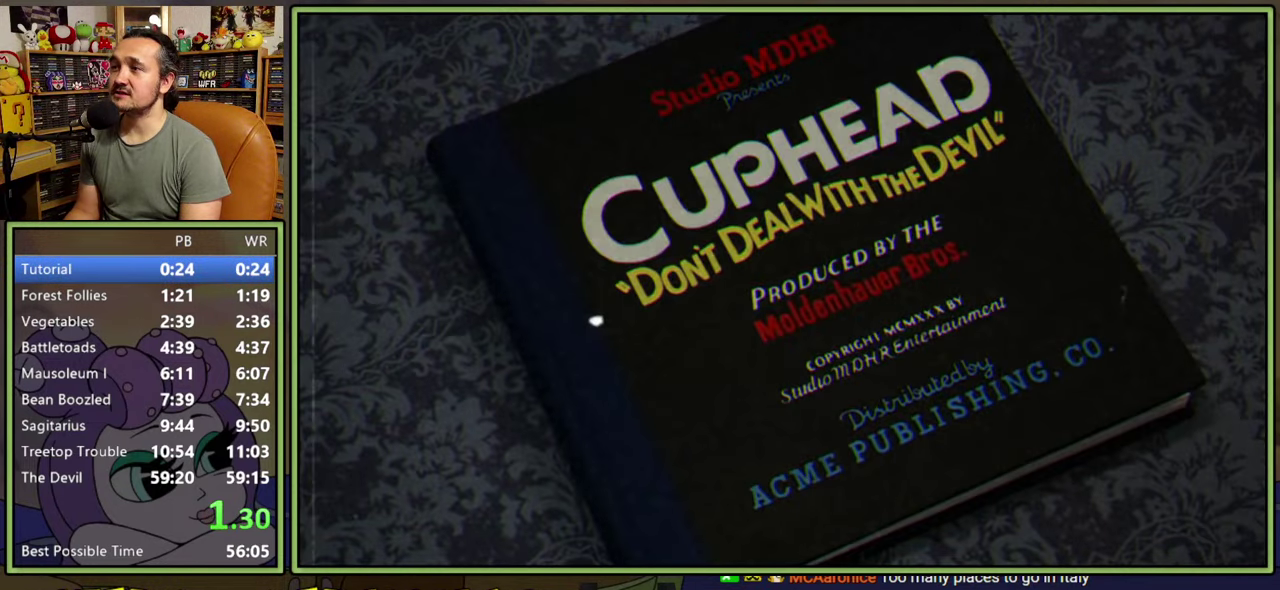
Gameplay with a controller (Xbox layout); each line is a JSON object with the inputs held at the frame after it. "events" lists button and stick changes between this image and that frame as [ms after this image, input, new state], when the widget could be followed in between. Not read: L3 left_stick.
{"buttons": ["START"], "right_stick": "center", "events": [[50, "START", "down"], [117, "START", "up"], [183, "START", "down"], [250, "START", "up"], [317, "START", "down"], [383, "START", "up"], [450, "START", "down"]]}
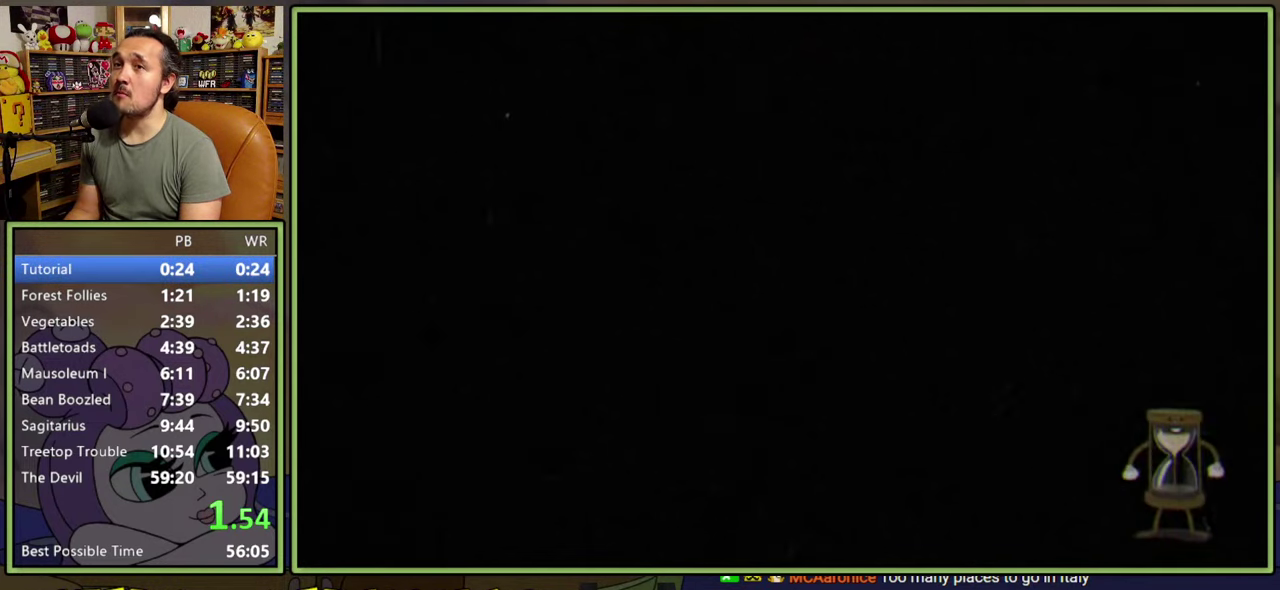
{"buttons": ["DPAD_RIGHT"], "right_stick": "center", "events": [[17, "START", "up"], [367, "DPAD_RIGHT", "down"]]}
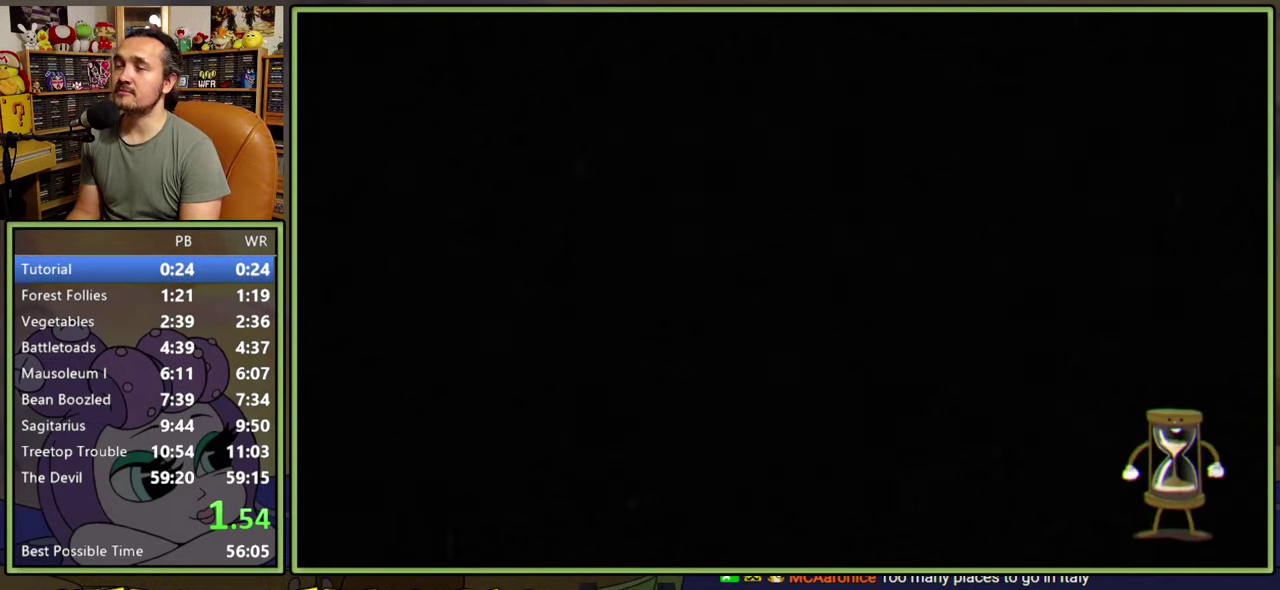
{"buttons": ["DPAD_RIGHT"], "right_stick": "center", "events": []}
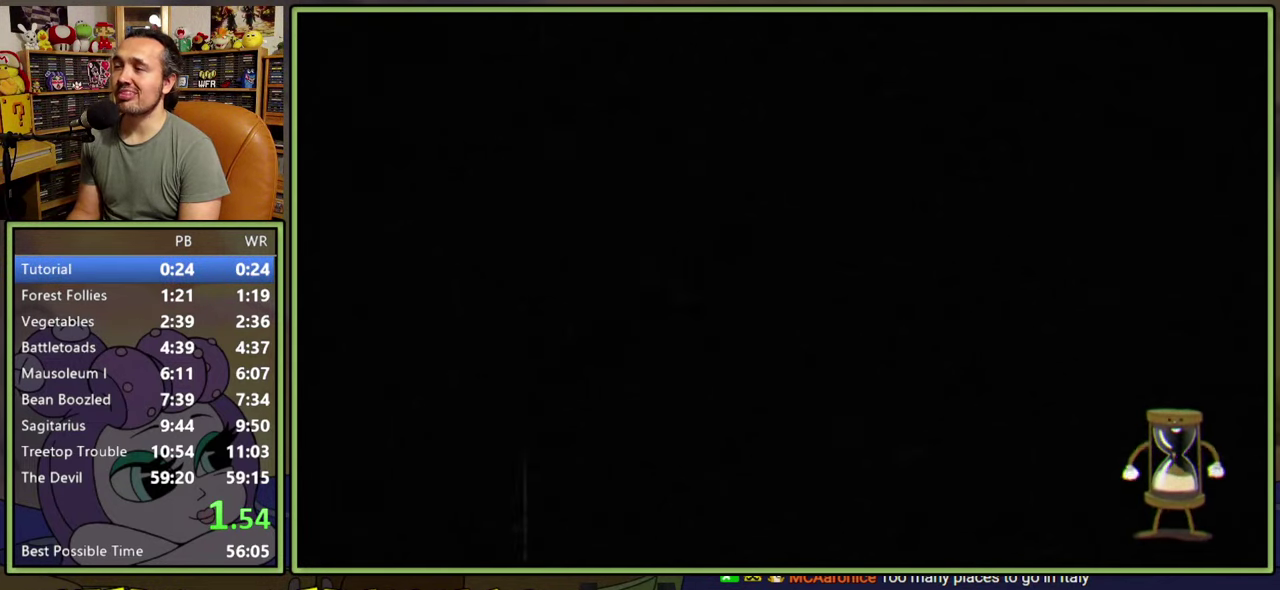
{"buttons": ["DPAD_RIGHT"], "right_stick": "center", "events": []}
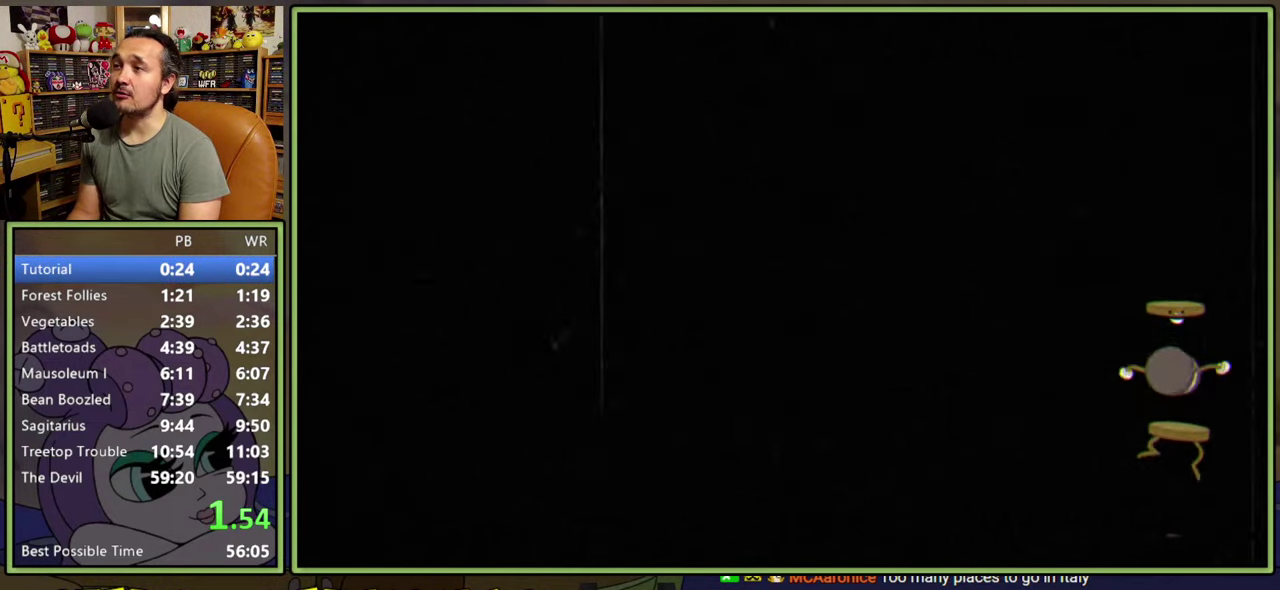
{"buttons": ["DPAD_RIGHT"], "right_stick": "center", "events": []}
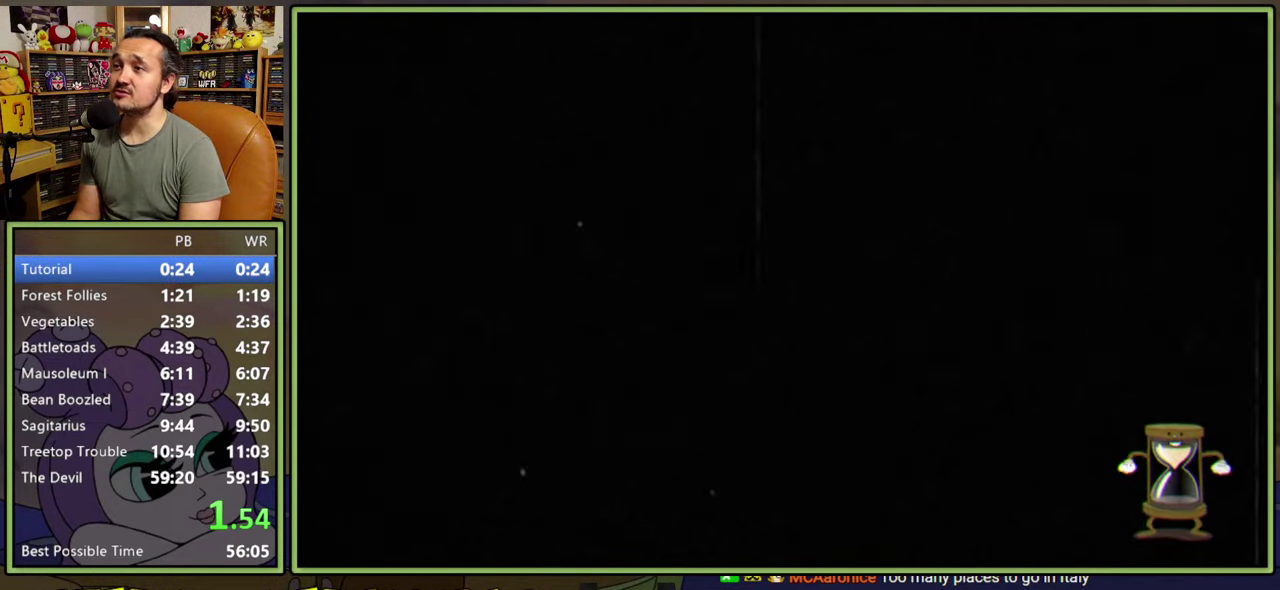
{"buttons": ["DPAD_RIGHT"], "right_stick": "center", "events": []}
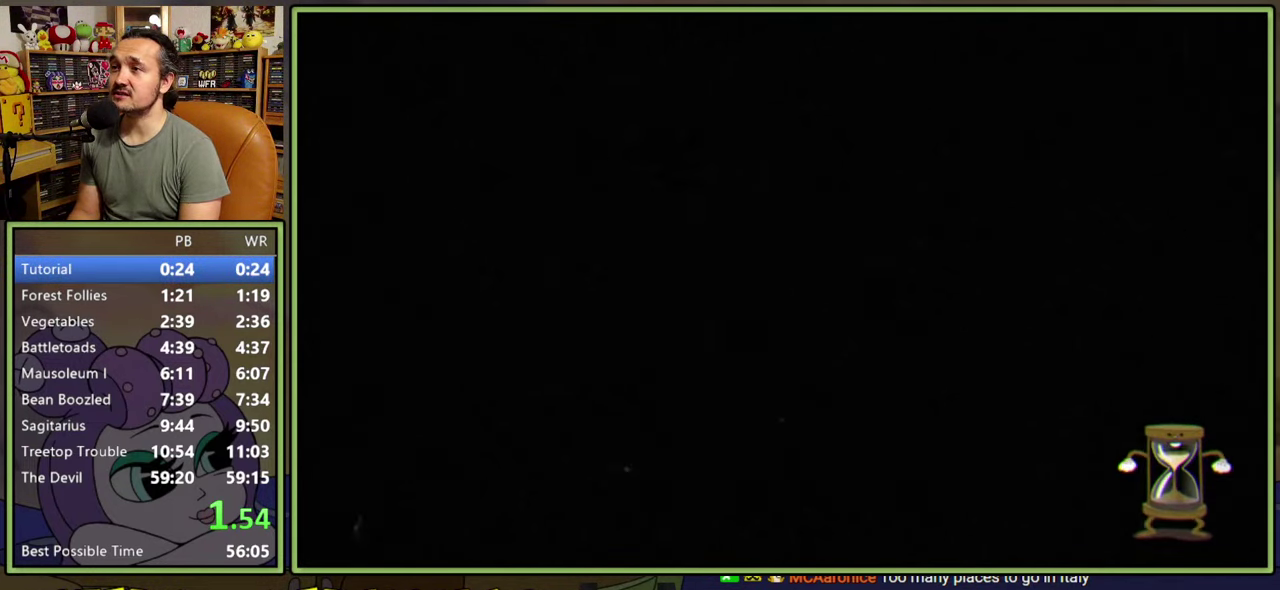
{"buttons": ["DPAD_RIGHT"], "right_stick": "center", "events": []}
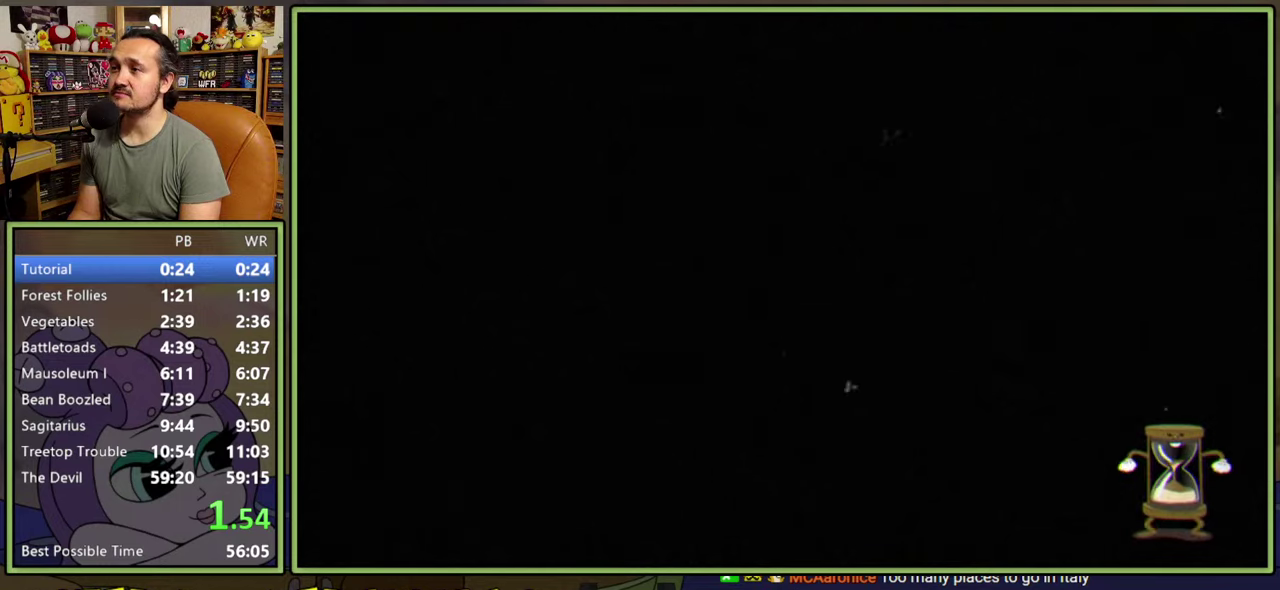
{"buttons": ["DPAD_RIGHT"], "right_stick": "center", "events": []}
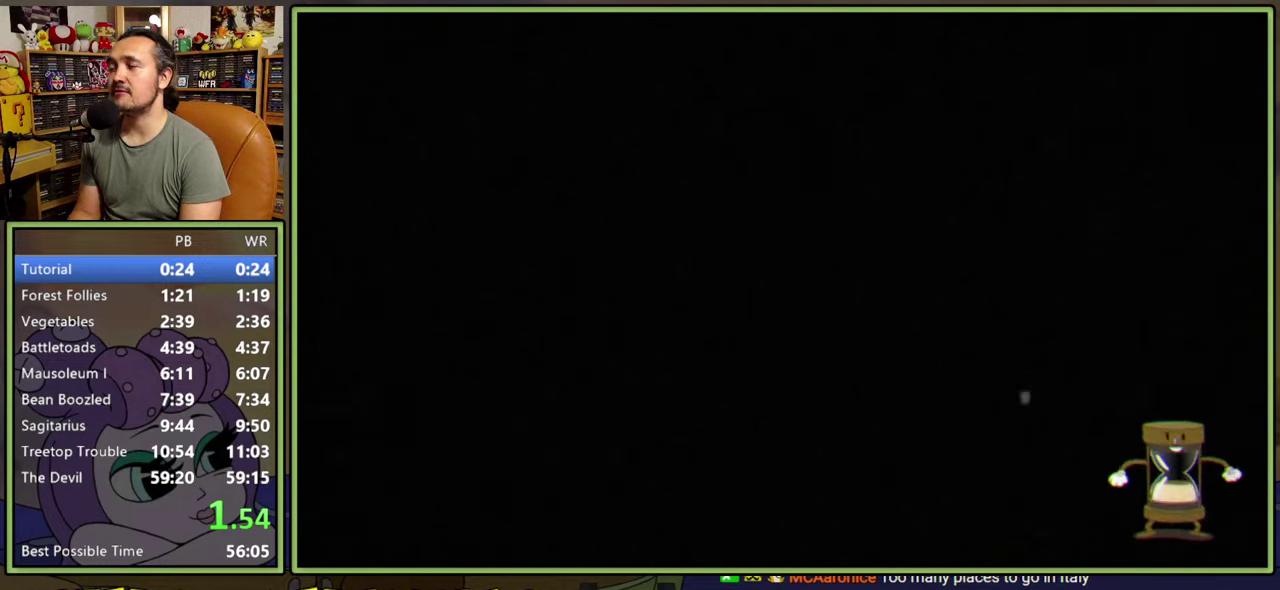
{"buttons": ["DPAD_RIGHT"], "right_stick": "center", "events": []}
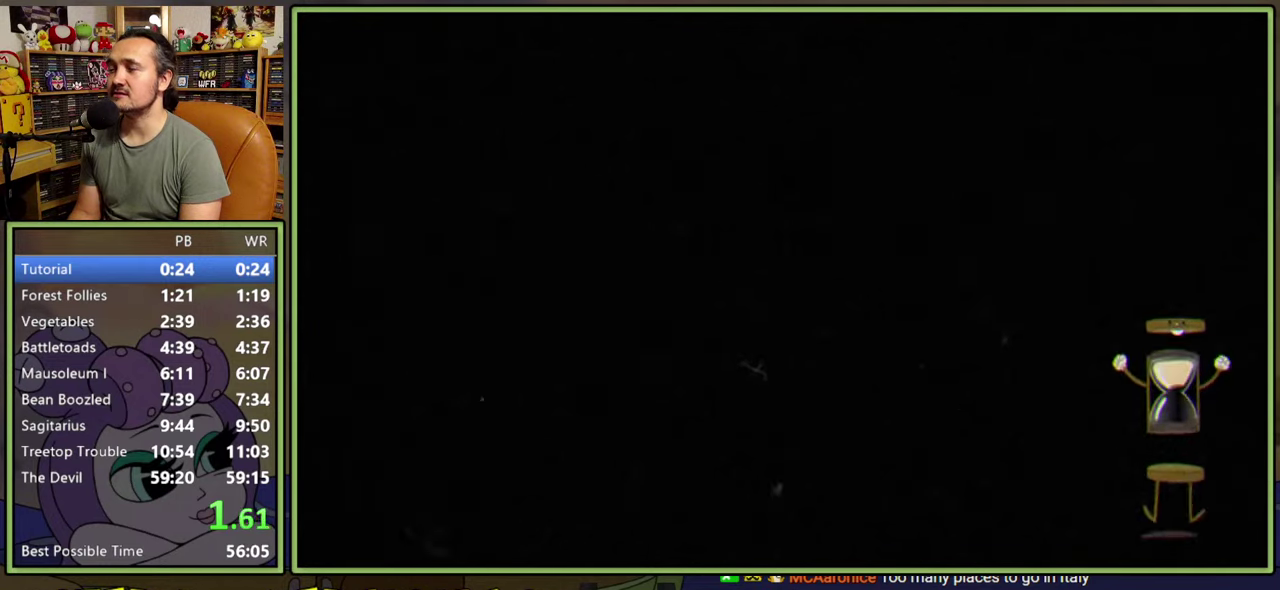
{"buttons": ["DPAD_RIGHT"], "right_stick": "center", "events": []}
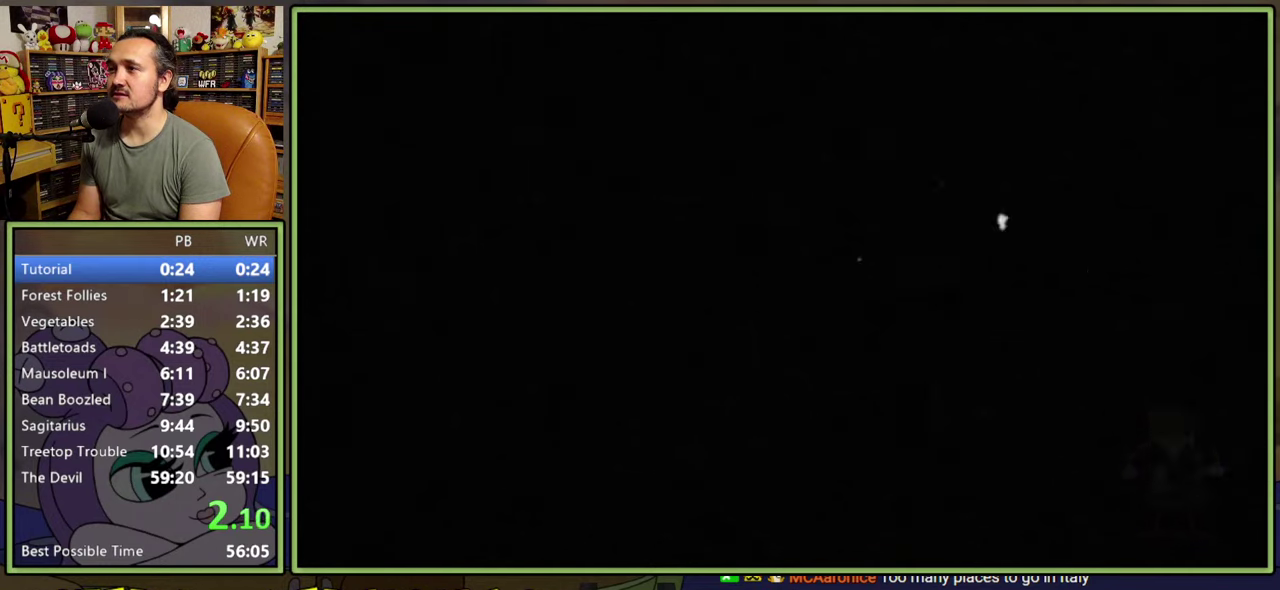
{"buttons": ["Y", "DPAD_RIGHT"], "right_stick": "center", "events": [[417, "Y", "down"]]}
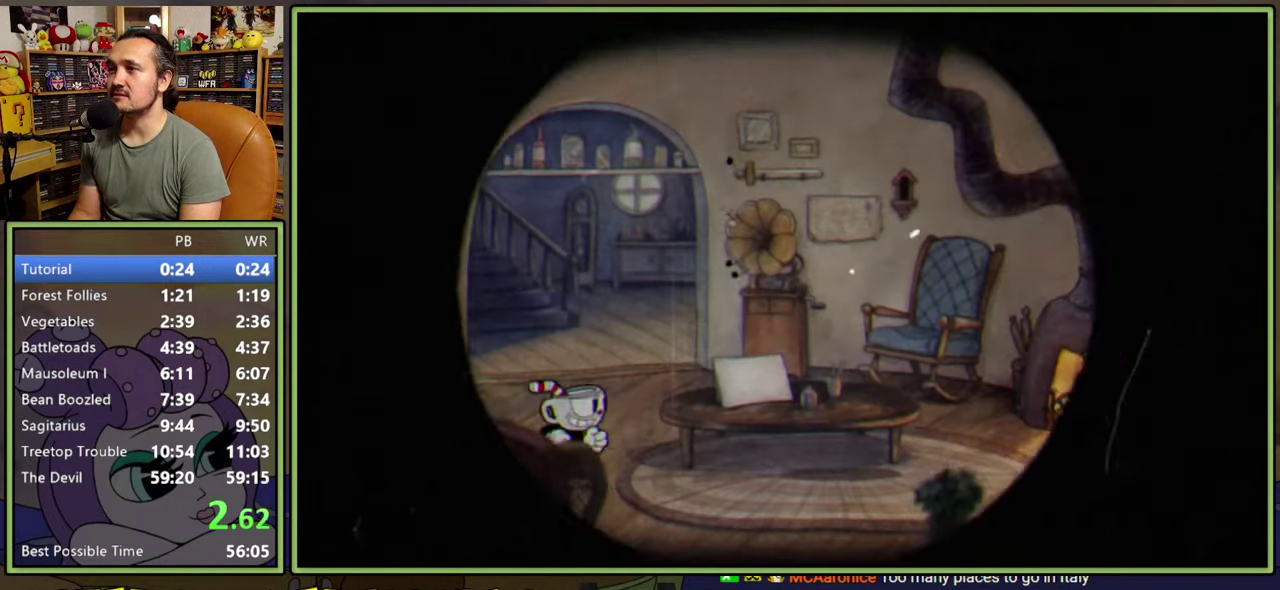
{"buttons": ["DPAD_RIGHT"], "right_stick": "center", "events": [[183, "Y", "up"], [283, "A", "down"], [317, "Y", "down"], [483, "A", "up"], [483, "Y", "up"]]}
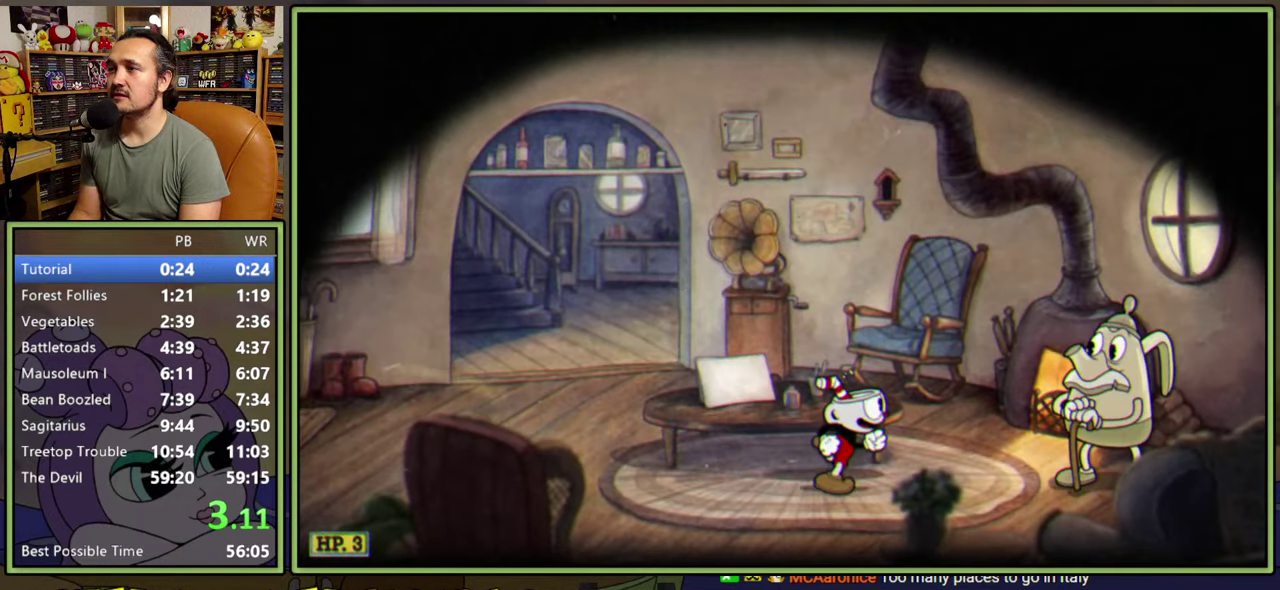
{"buttons": [], "right_stick": "center", "events": [[217, "DPAD_RIGHT", "up"]]}
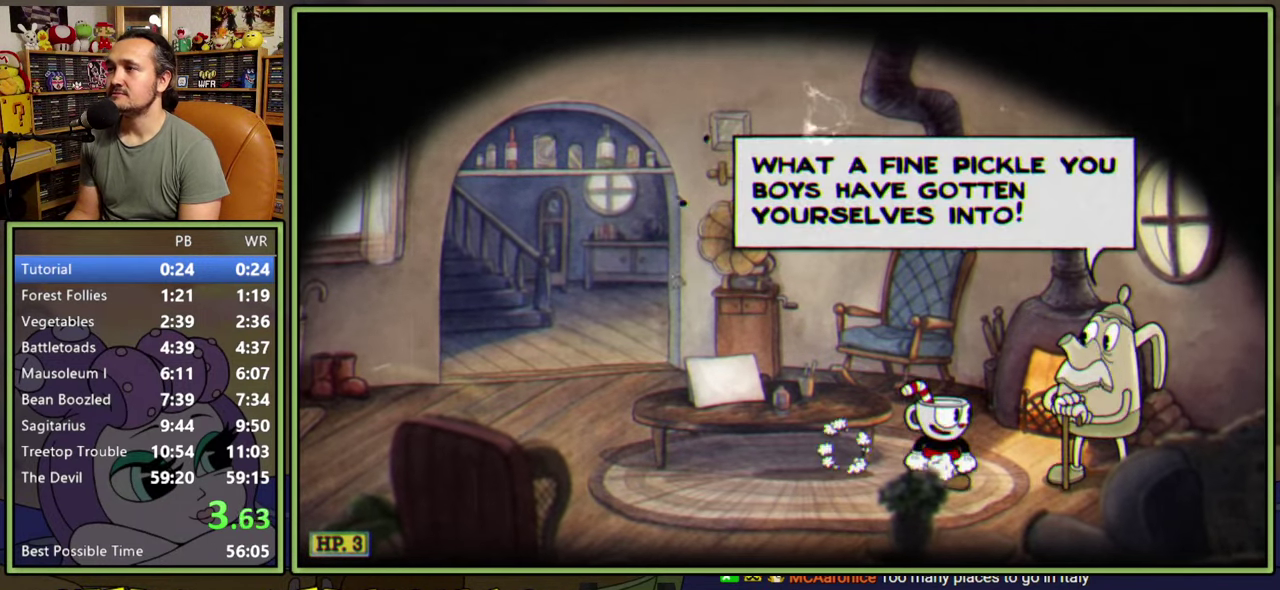
{"buttons": ["A"], "right_stick": "center", "events": [[83, "A", "down"], [233, "A", "up"], [383, "A", "down"]]}
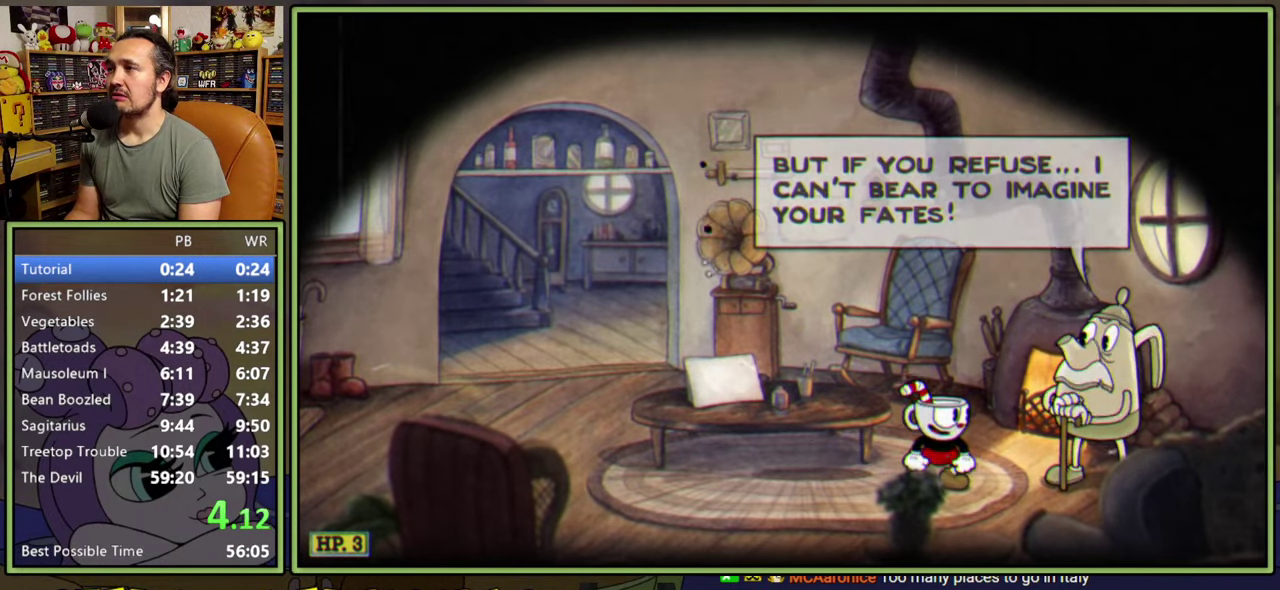
{"buttons": ["A"], "right_stick": "center", "events": [[17, "A", "up"], [150, "A", "down"], [300, "A", "up"], [433, "A", "down"]]}
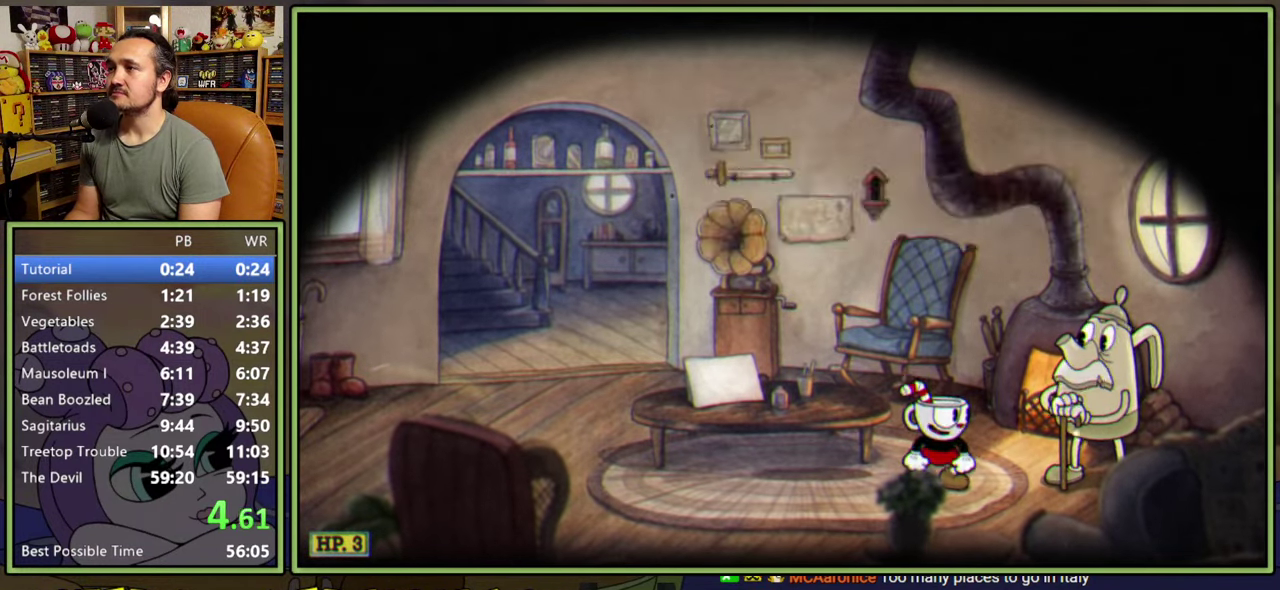
{"buttons": [], "right_stick": "center", "events": [[83, "A", "up"], [217, "A", "down"], [383, "A", "up"]]}
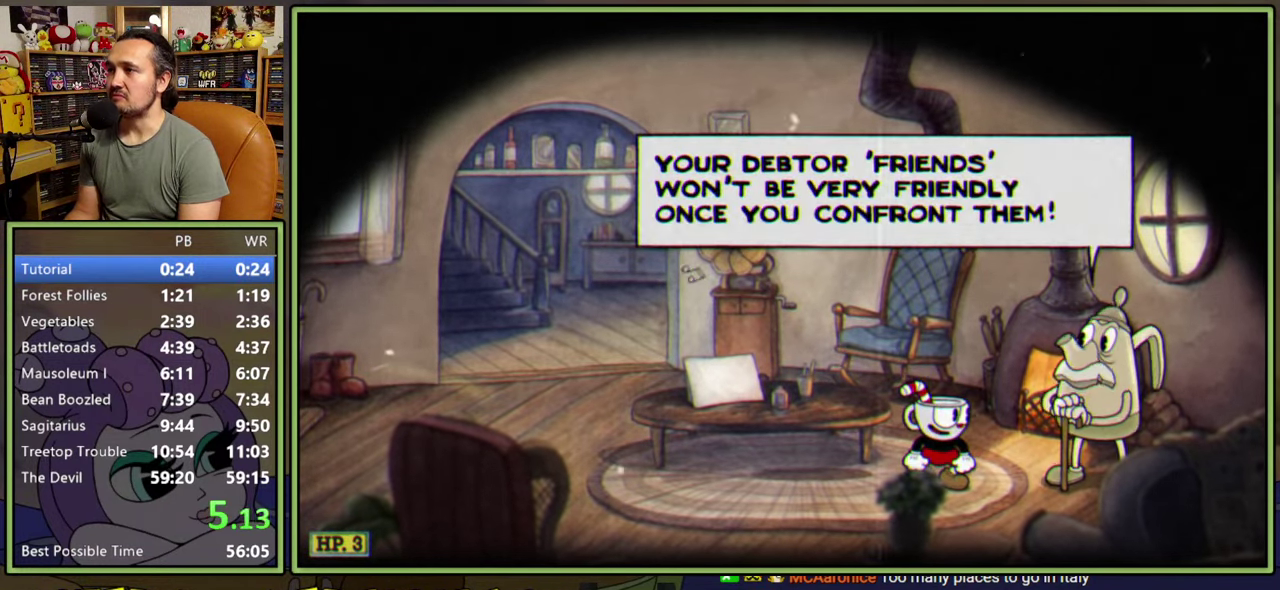
{"buttons": [], "right_stick": "center", "events": [[17, "A", "down"], [200, "A", "up"], [317, "A", "down"], [467, "A", "up"]]}
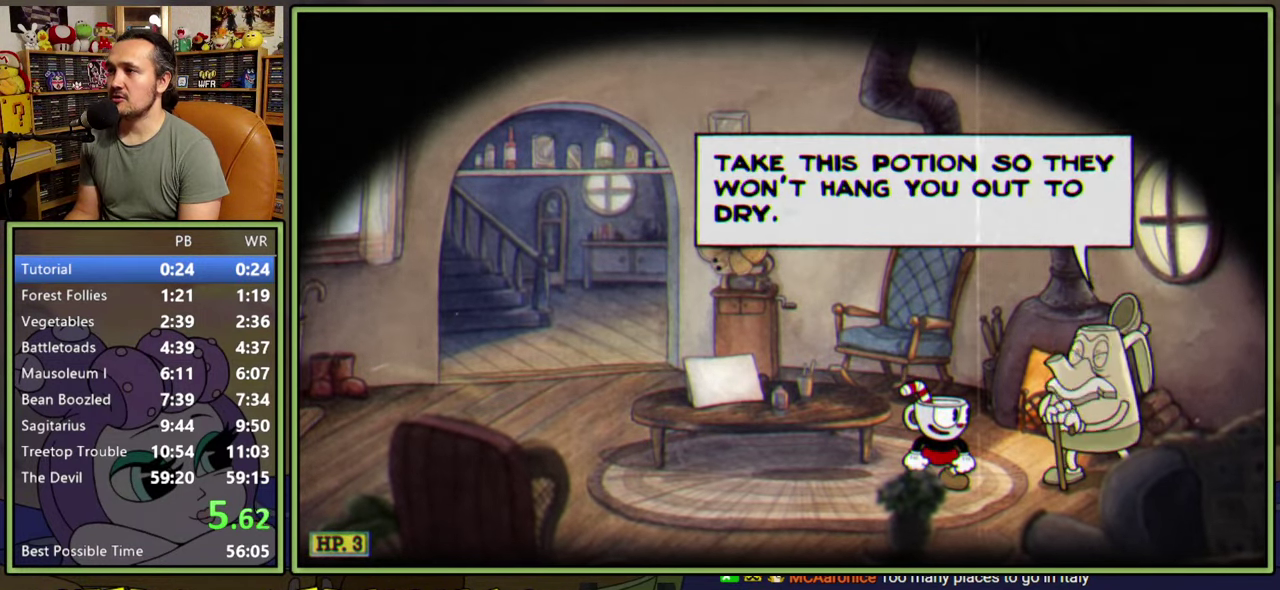
{"buttons": ["DPAD_LEFT"], "right_stick": "center", "events": [[100, "A", "down"], [217, "A", "up"], [367, "A", "down"], [400, "DPAD_LEFT", "down"], [467, "A", "up"]]}
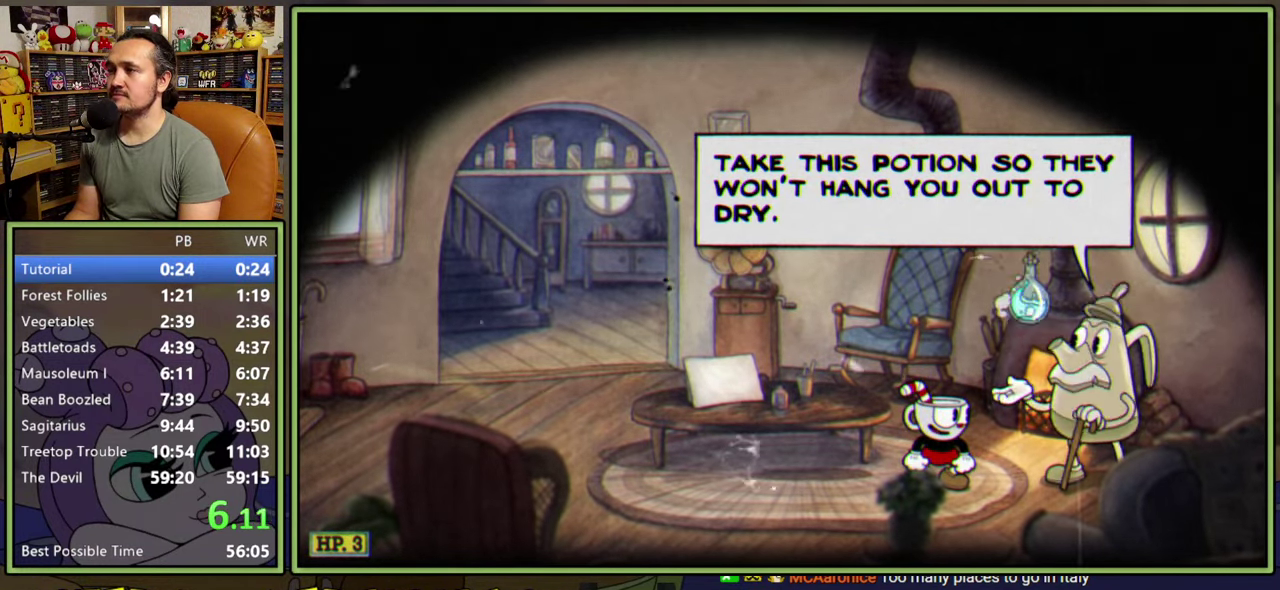
{"buttons": ["DPAD_LEFT"], "right_stick": "center", "events": [[33, "A", "down"], [100, "A", "up"], [167, "A", "down"], [233, "A", "up"], [317, "A", "down"], [383, "A", "up"], [433, "A", "down"], [500, "A", "up"]]}
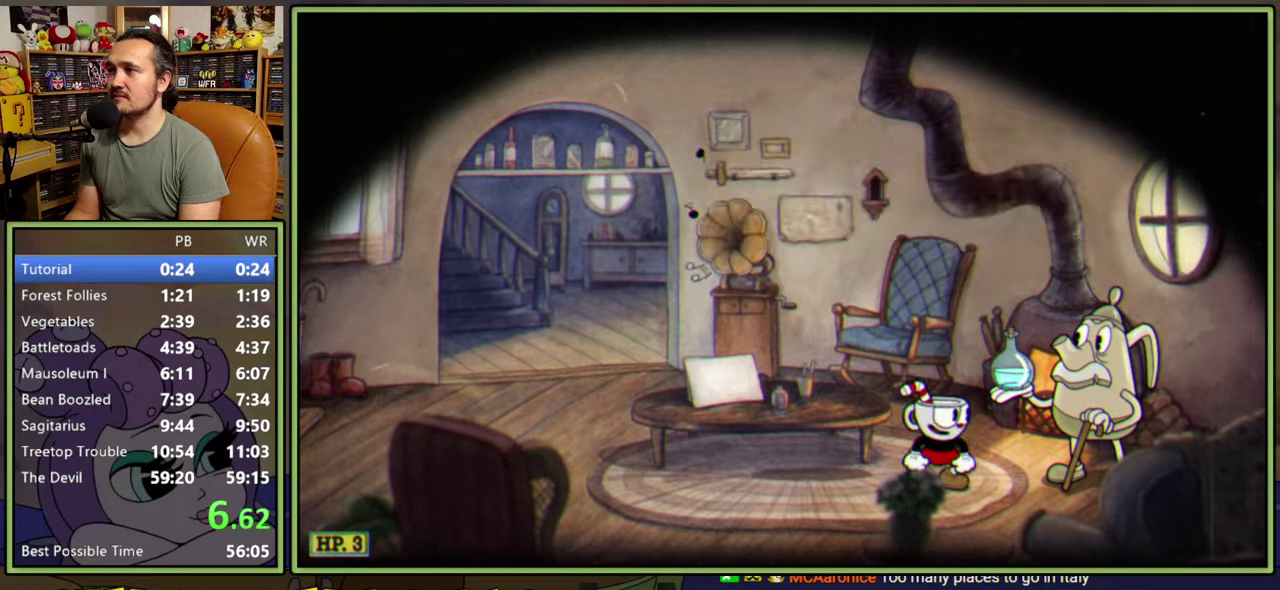
{"buttons": ["DPAD_LEFT"], "right_stick": "center", "events": [[67, "A", "down"], [133, "A", "up"], [200, "A", "down"], [250, "A", "up"]]}
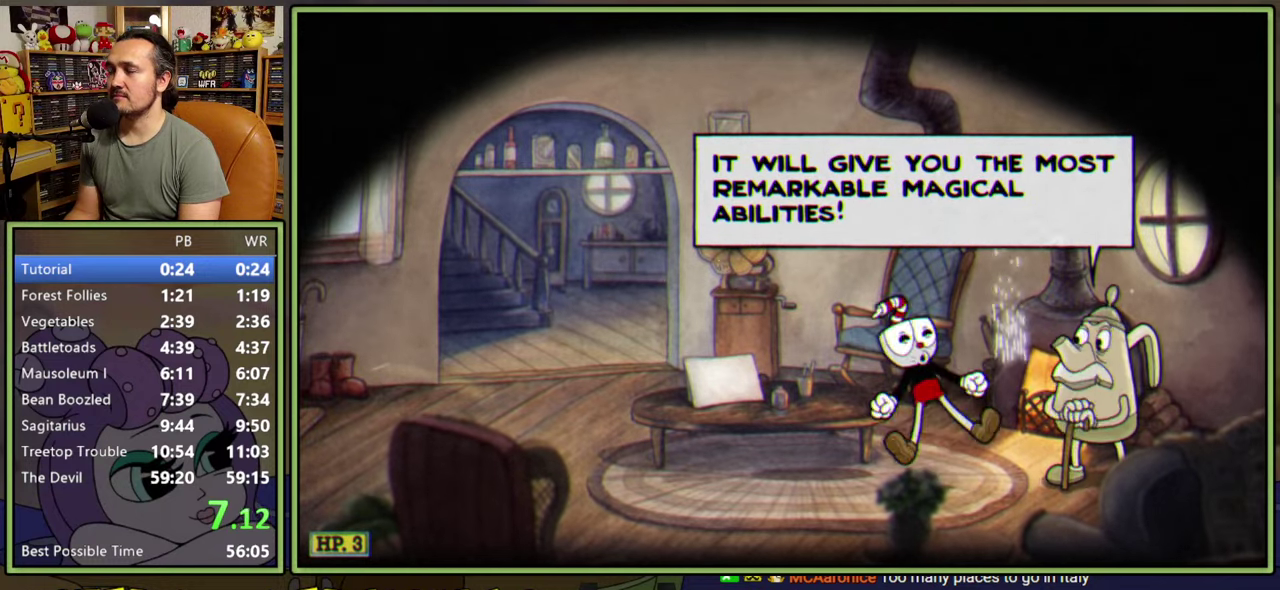
{"buttons": ["DPAD_LEFT"], "right_stick": "center", "events": []}
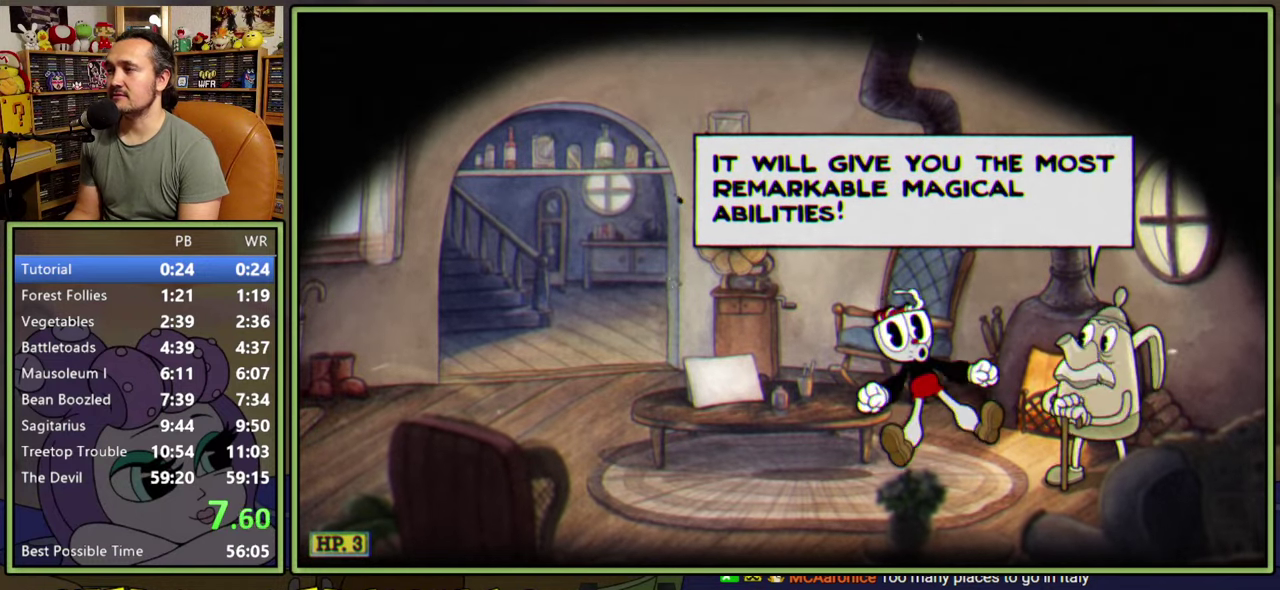
{"buttons": ["DPAD_LEFT"], "right_stick": "center", "events": []}
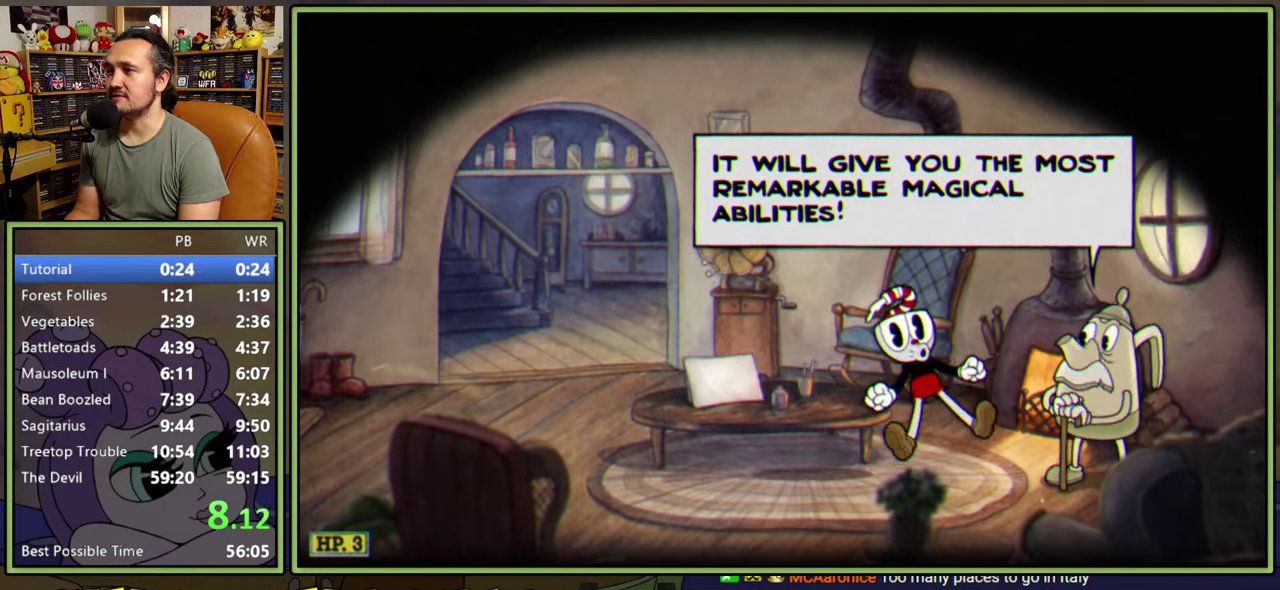
{"buttons": ["DPAD_LEFT"], "right_stick": "center", "events": []}
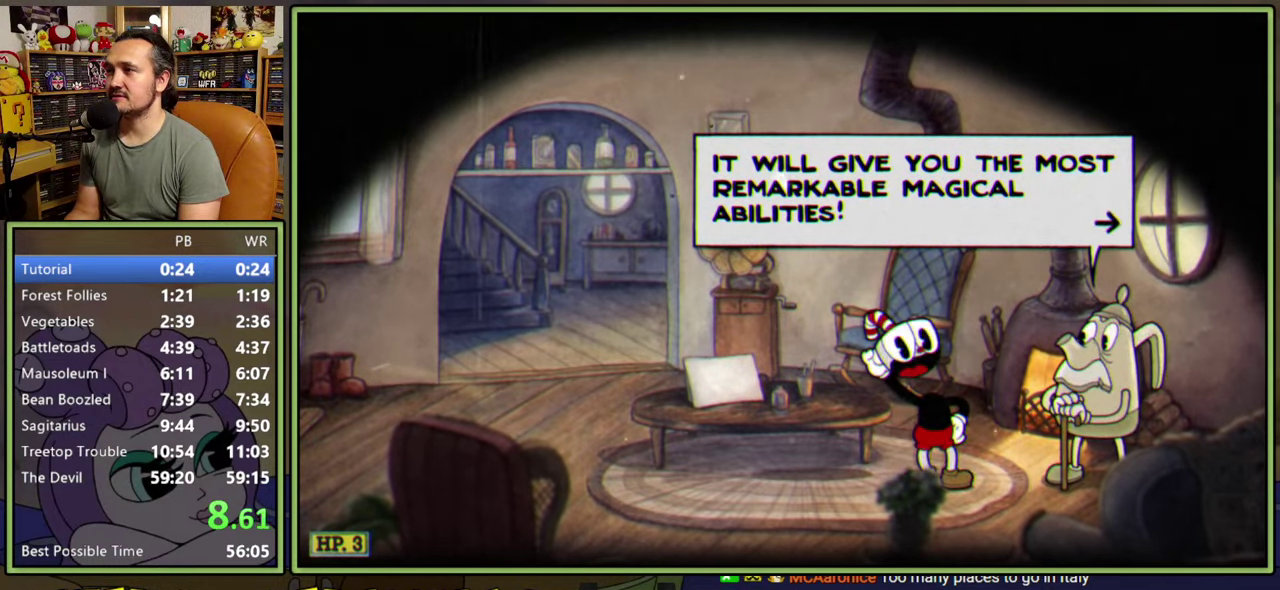
{"buttons": ["A", "DPAD_LEFT"], "right_stick": "center", "events": [[83, "A", "down"], [267, "A", "up"], [367, "A", "down"]]}
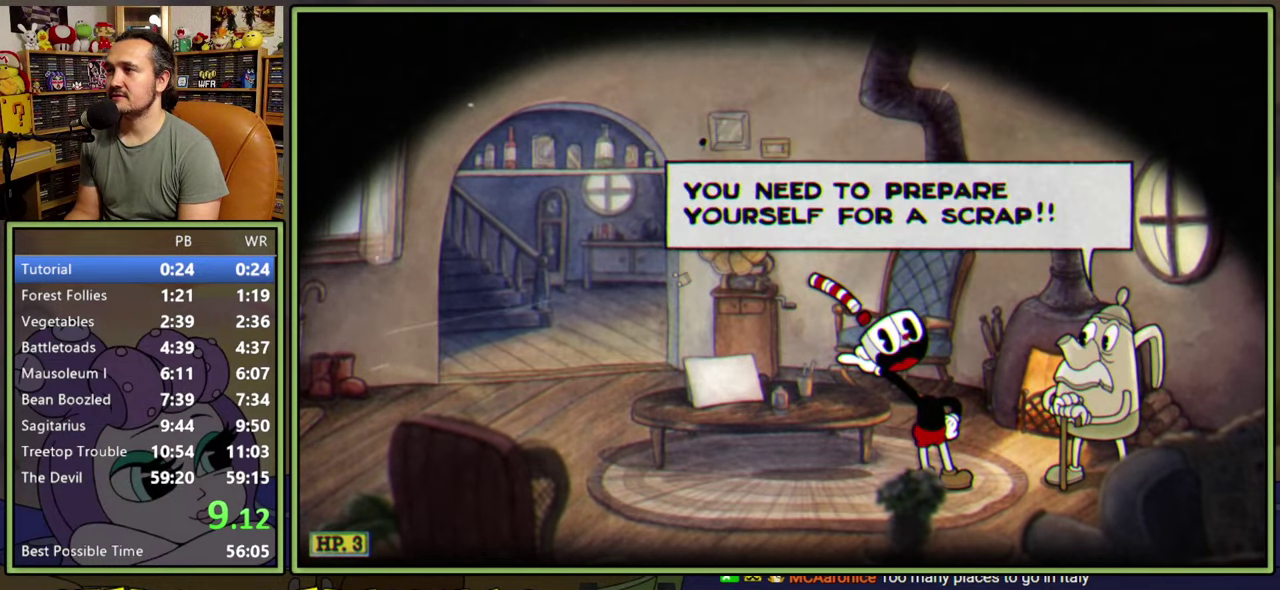
{"buttons": ["DPAD_LEFT"], "right_stick": "center", "events": [[50, "A", "up"], [183, "A", "down"], [333, "A", "up"]]}